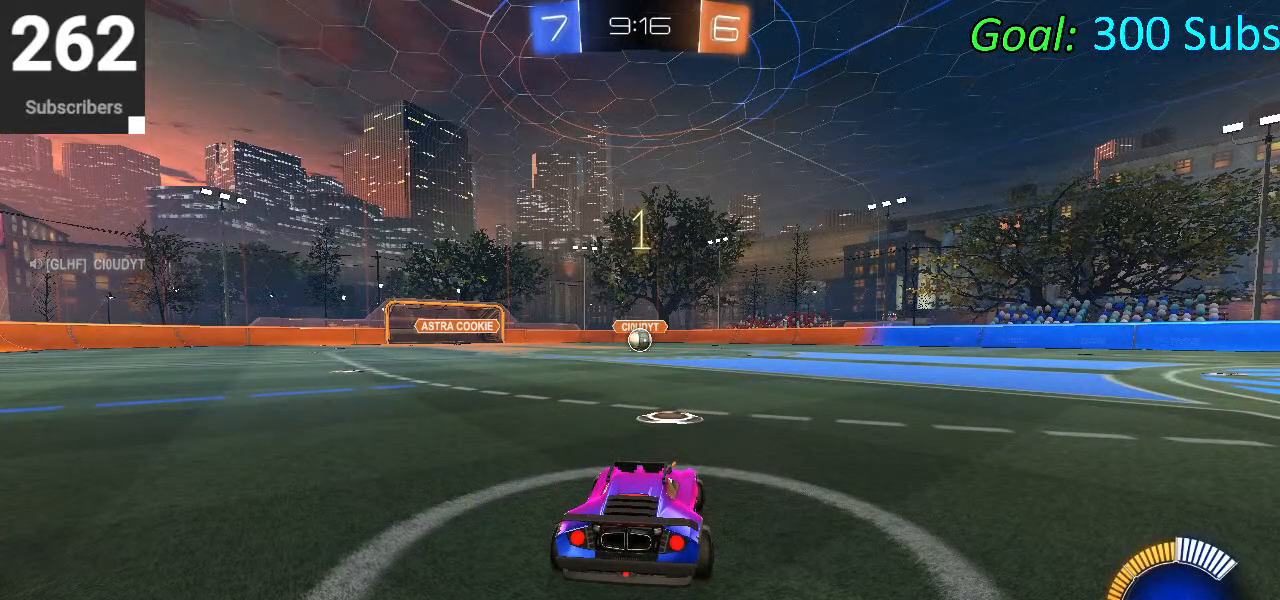
Gameplay with a controller (PlayStation layout); each line is a JSON object with the inputs held at the frame after it. "events" lists button and stick changes between this image and that frame as [ms after this image, input, new state], when the widget could be followed in between.
{"buttons": ["CIRCLE", "R2"], "left_stick": "center", "right_stick": "center", "events": [[50, "R2", "down"], [283, "CIRCLE", "down"]]}
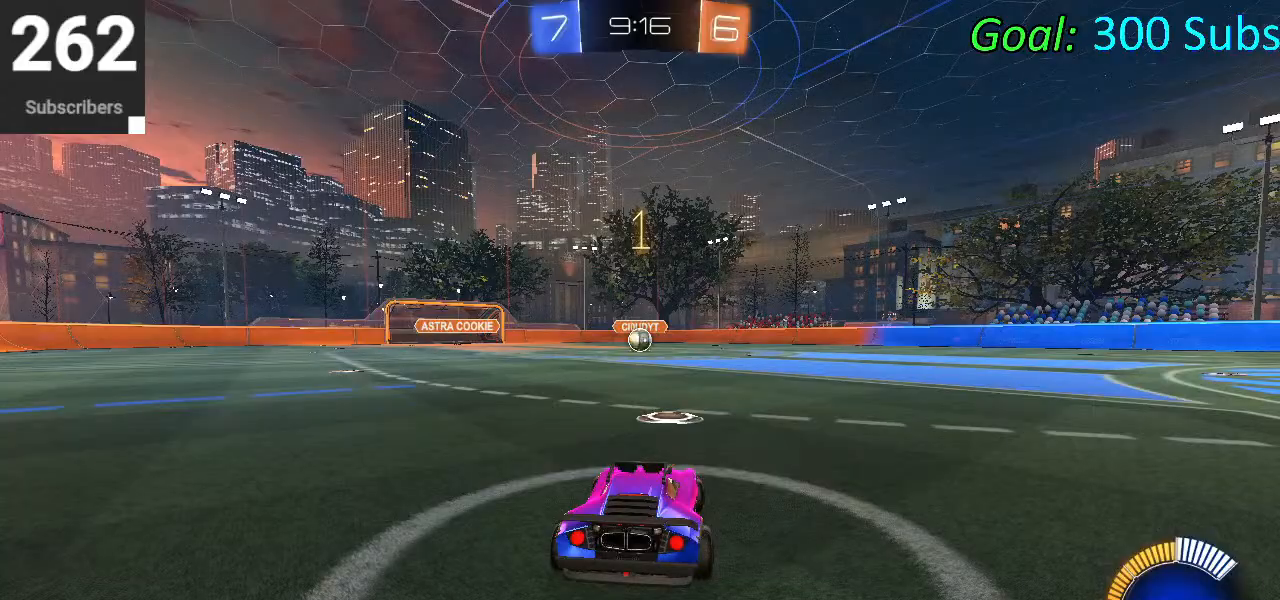
{"buttons": ["CIRCLE", "L1", "R2"], "left_stick": "up", "right_stick": "center", "events": [[150, "left_stick", "up-right"], [250, "left_stick", "center"], [400, "left_stick", "up"], [417, "CROSS", "down"], [450, "L1", "down"], [483, "CROSS", "up"]]}
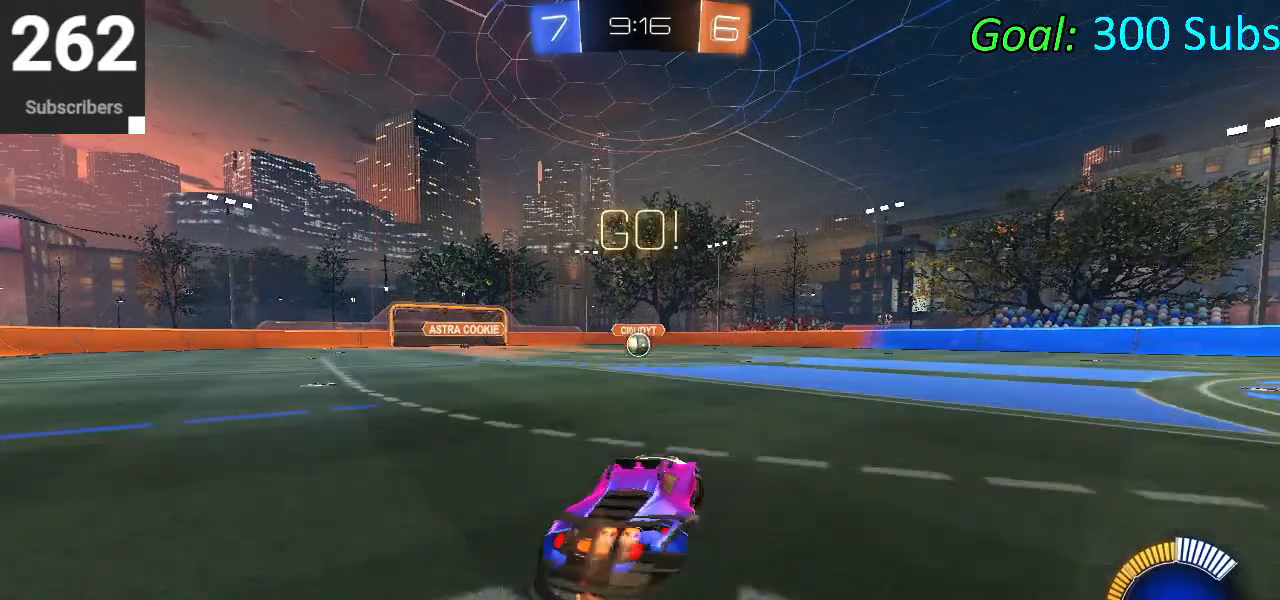
{"buttons": ["CIRCLE", "L1", "R2"], "left_stick": "down", "right_stick": "center", "events": [[67, "CROSS", "down"], [117, "left_stick", "right"], [167, "left_stick", "down"], [200, "CROSS", "up"]]}
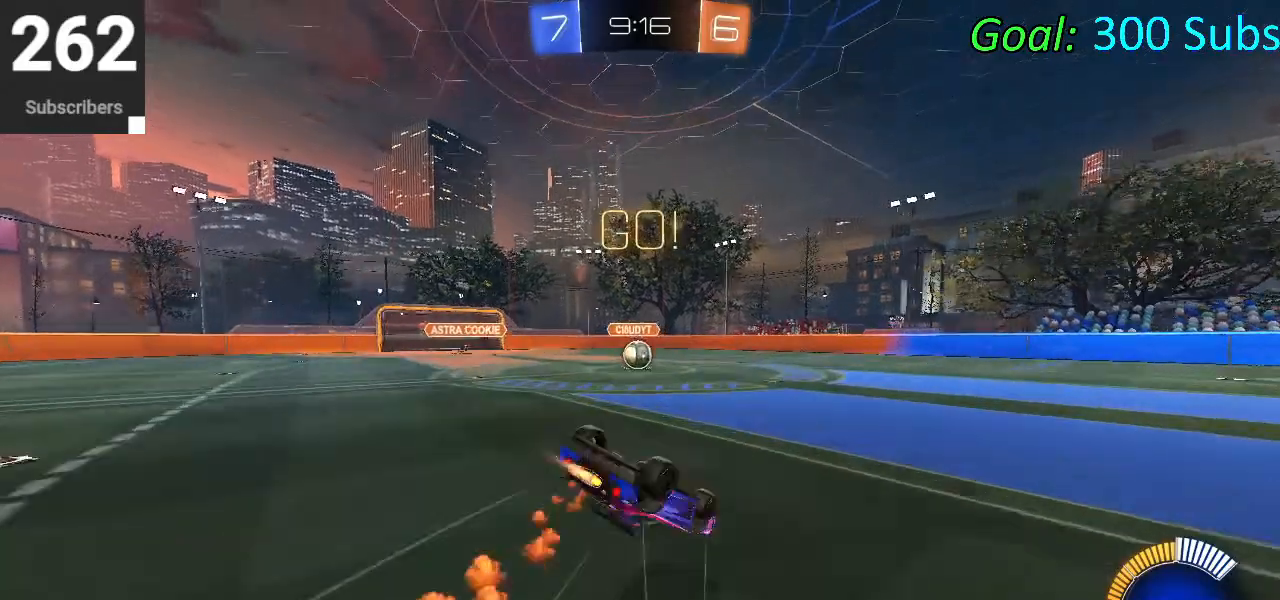
{"buttons": ["R2"], "left_stick": "center", "right_stick": "center", "events": [[17, "left_stick", "down-right"], [117, "CIRCLE", "up"], [233, "left_stick", "down-left"], [400, "left_stick", "center"], [450, "L1", "up"]]}
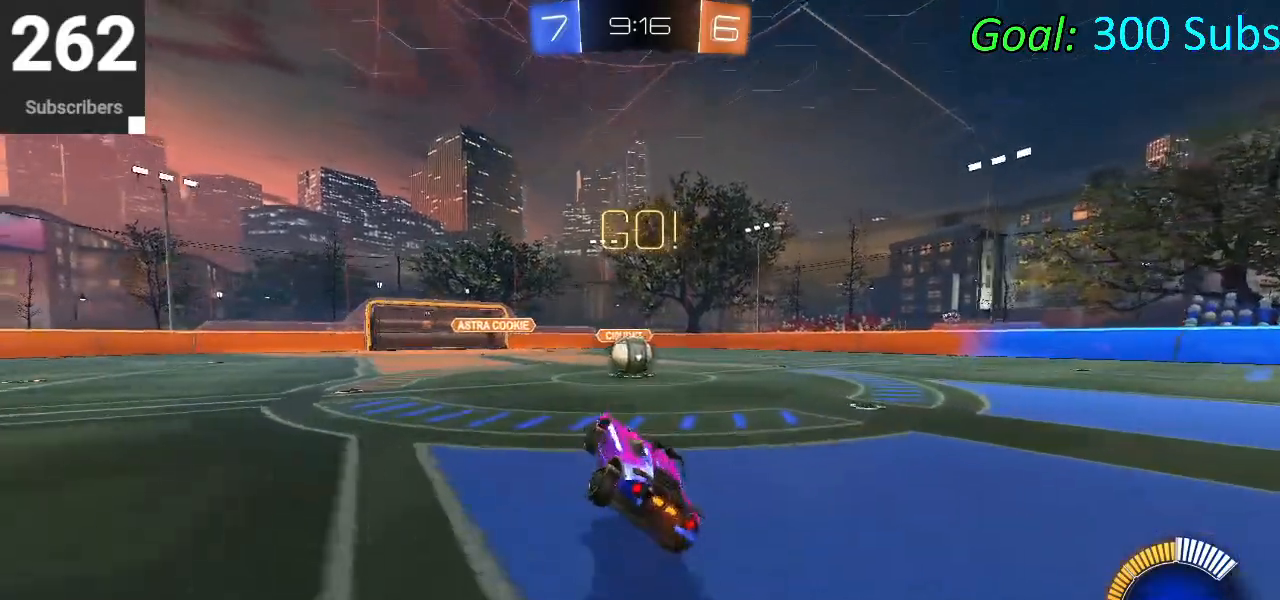
{"buttons": ["CIRCLE", "R2"], "left_stick": "up-right", "right_stick": "center", "events": [[83, "CIRCLE", "down"], [400, "CROSS", "down"], [417, "left_stick", "up-right"], [500, "CROSS", "up"]]}
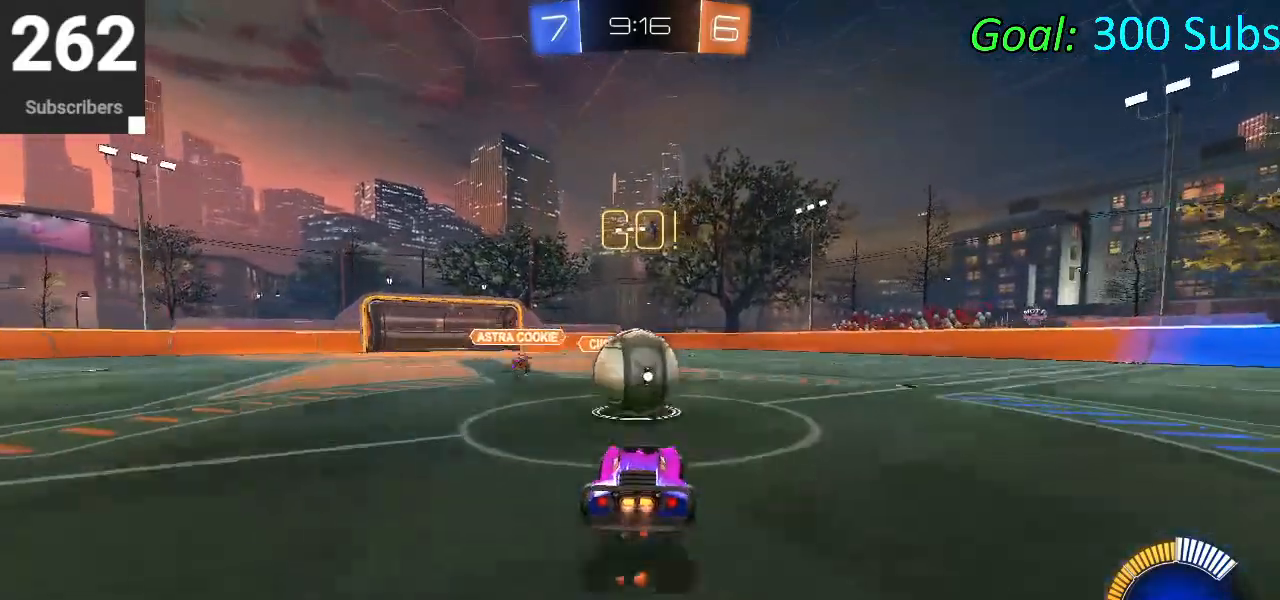
{"buttons": ["CIRCLE", "L1", "R2"], "left_stick": "down-left", "right_stick": "center", "events": [[17, "left_stick", "up"], [117, "L1", "down"], [167, "CROSS", "down"], [350, "CROSS", "up"], [433, "left_stick", "down-left"]]}
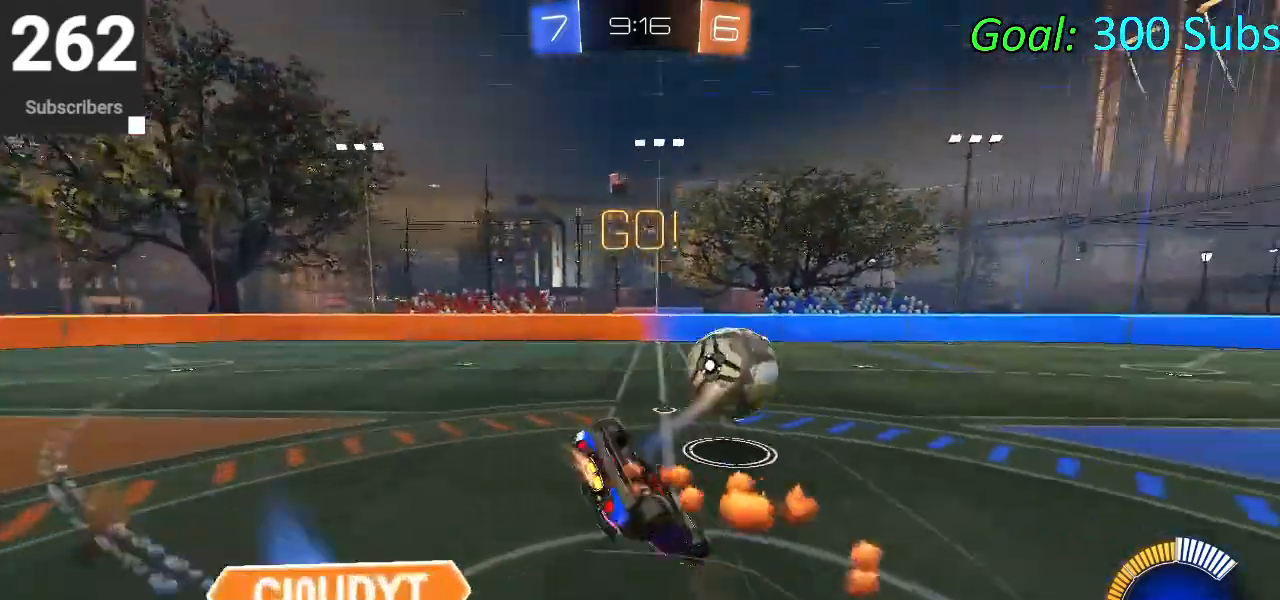
{"buttons": ["CIRCLE", "L1", "R2"], "left_stick": "down", "right_stick": "center", "events": [[117, "left_stick", "down-right"], [233, "left_stick", "down"]]}
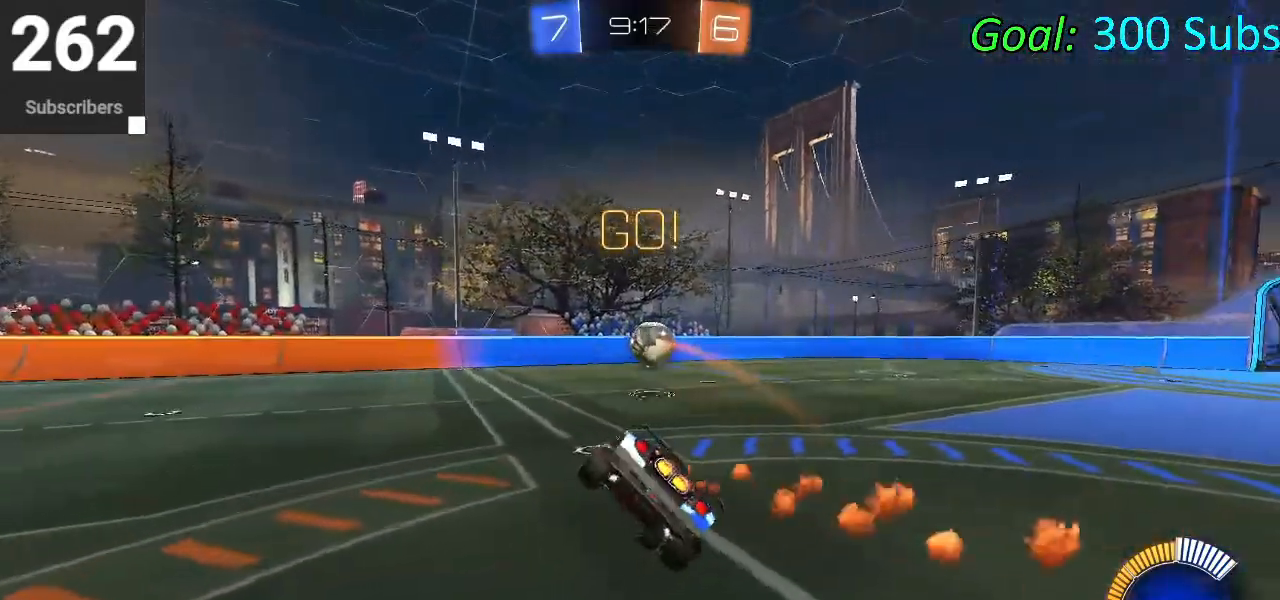
{"buttons": ["CIRCLE", "L1", "R2"], "left_stick": "up-right", "right_stick": "center", "events": [[33, "L1", "up"], [83, "left_stick", "center"], [267, "left_stick", "up-right"], [383, "CROSS", "down"], [383, "L1", "down"], [483, "CROSS", "up"]]}
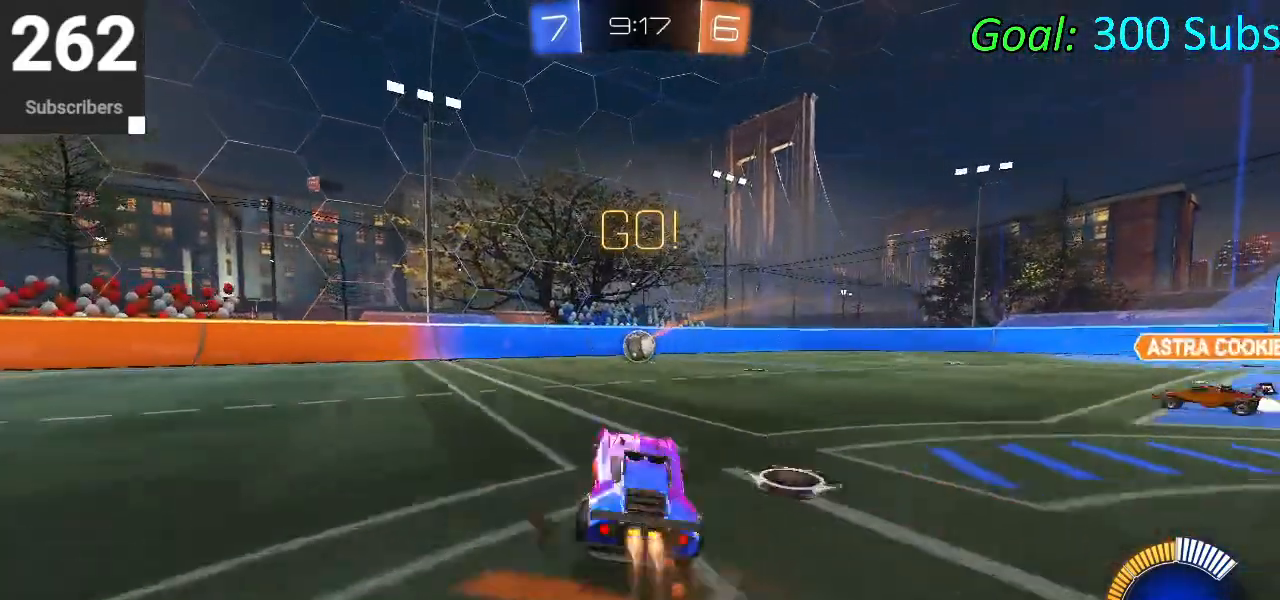
{"buttons": ["CIRCLE", "L1", "R2"], "left_stick": "down", "right_stick": "center", "events": [[17, "CROSS", "down"], [117, "left_stick", "down"], [133, "CROSS", "up"]]}
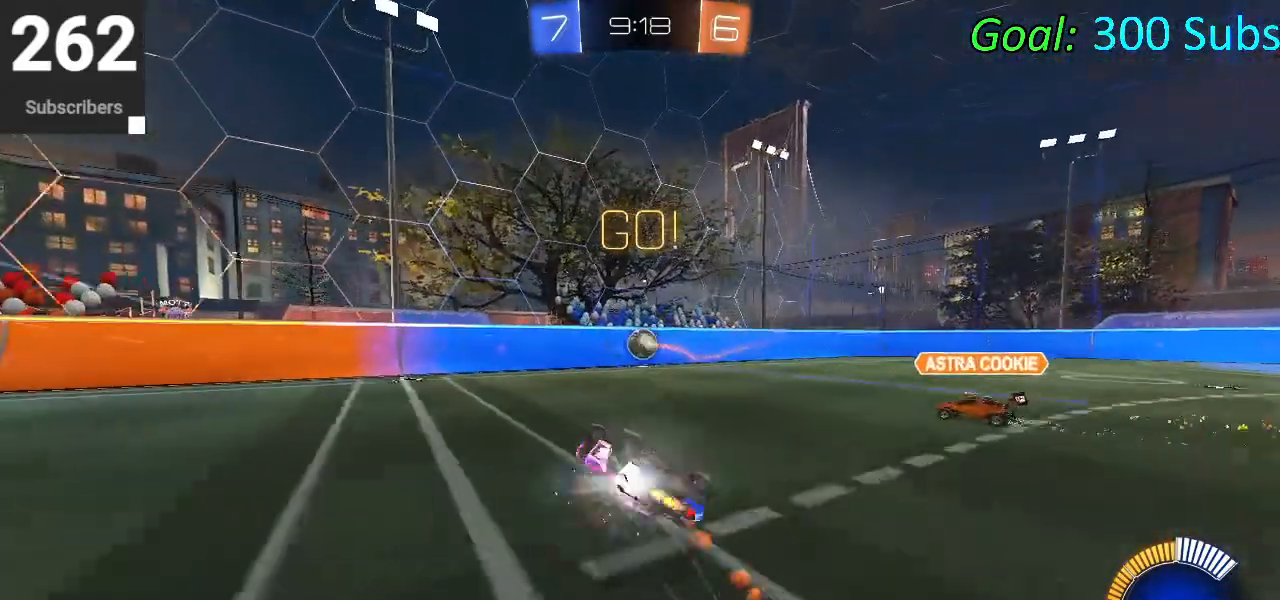
{"buttons": ["CIRCLE", "L1", "R2"], "left_stick": "down", "right_stick": "center", "events": []}
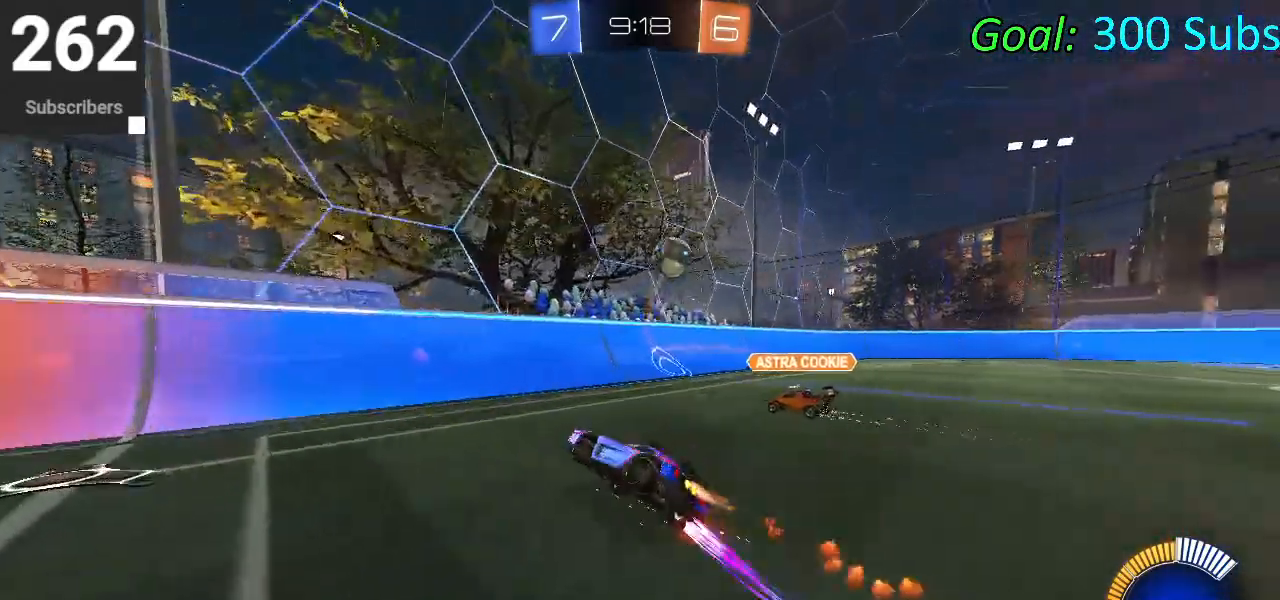
{"buttons": ["L2", "R2"], "left_stick": "up-right", "right_stick": "center", "events": [[67, "L1", "up"], [117, "left_stick", "center"], [167, "R1", "down"], [200, "L1", "down"], [233, "left_stick", "up-right"], [333, "L1", "up"], [333, "R1", "up"], [383, "CIRCLE", "up"], [450, "L2", "down"]]}
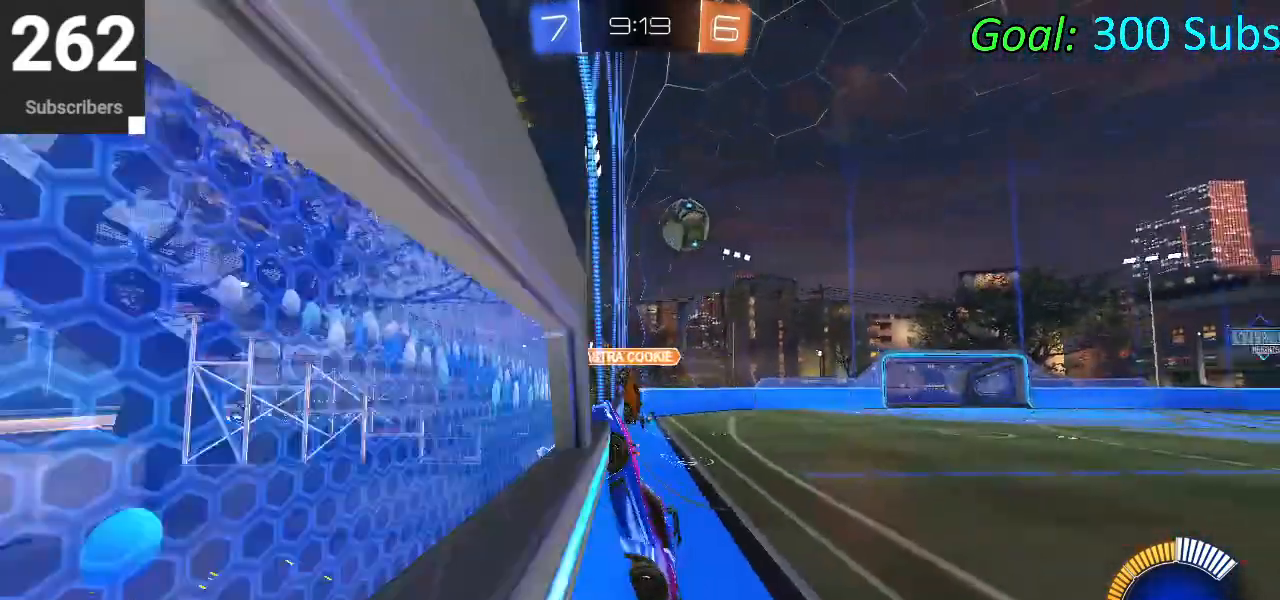
{"buttons": ["CIRCLE", "R2"], "left_stick": "up-right", "right_stick": "center", "events": [[117, "L2", "up"], [150, "CIRCLE", "down"]]}
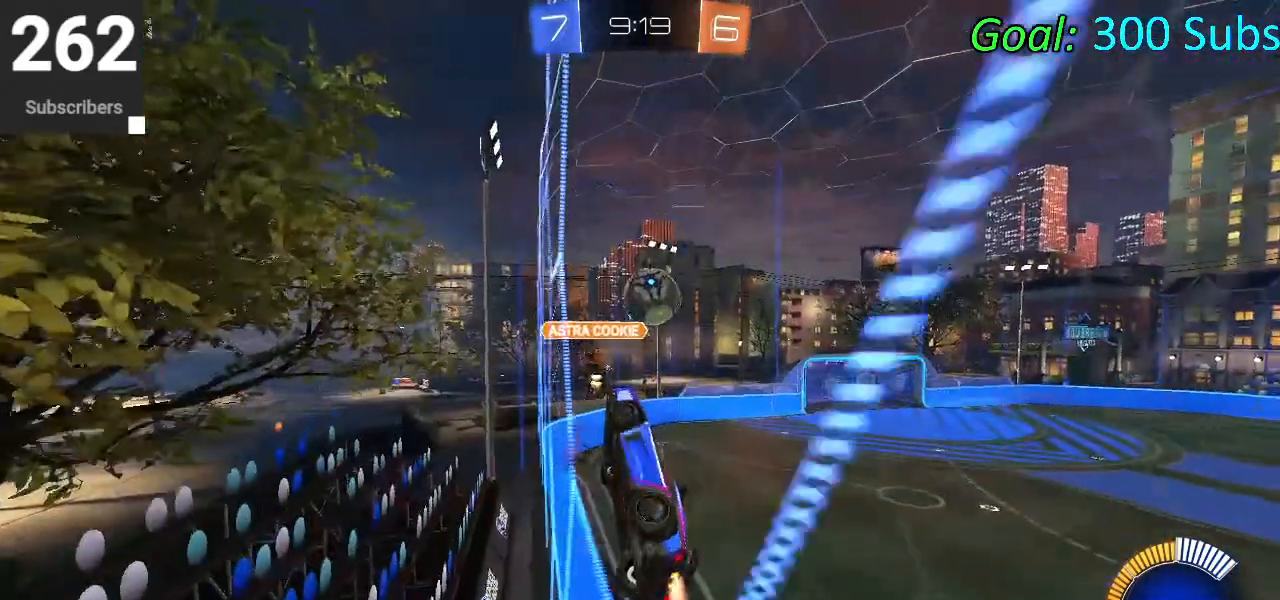
{"buttons": ["CROSS", "CIRCLE", "R2"], "left_stick": "down-right", "right_stick": "center", "events": [[183, "CROSS", "down"], [200, "L1", "down"], [217, "left_stick", "down-right"], [500, "L1", "up"]]}
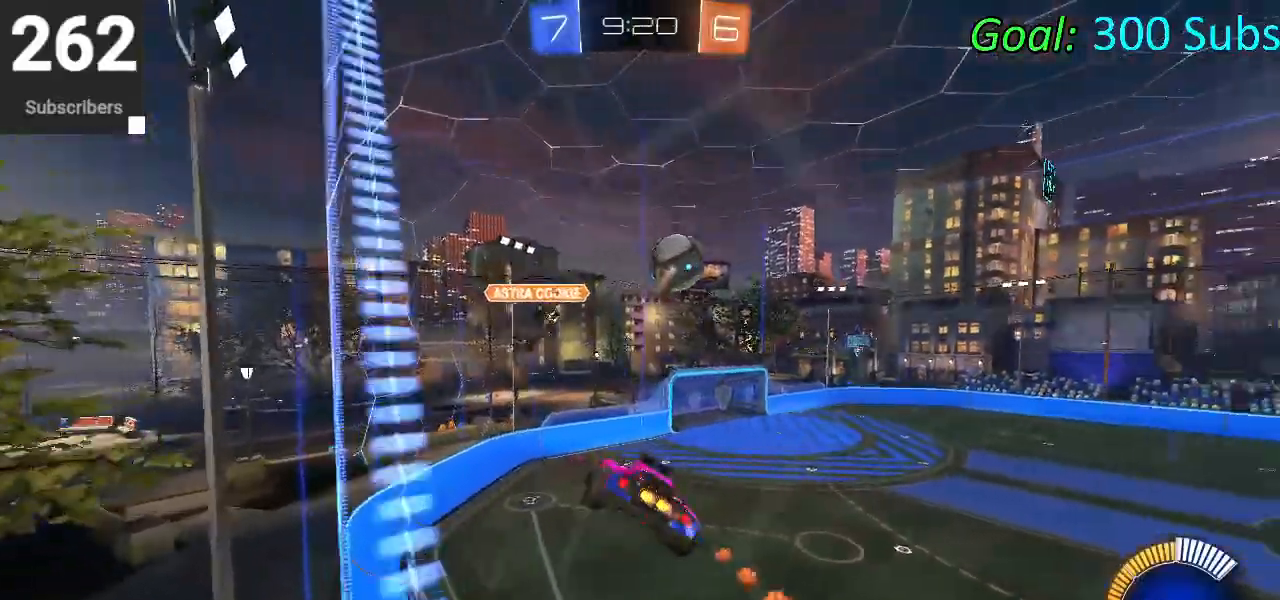
{"buttons": ["R2"], "left_stick": "center", "right_stick": "center", "events": [[117, "left_stick", "right"], [300, "CROSS", "up"], [450, "CIRCLE", "up"], [450, "left_stick", "center"]]}
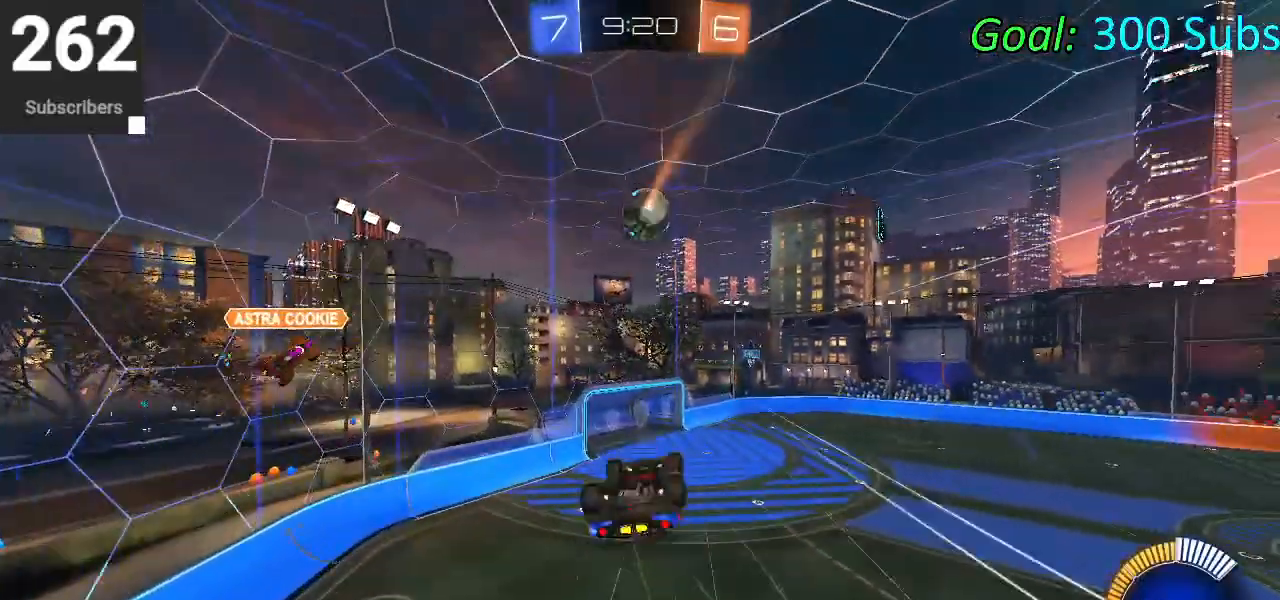
{"buttons": ["R1", "R2"], "left_stick": "down", "right_stick": "center", "events": [[167, "left_stick", "down"], [350, "R1", "down"]]}
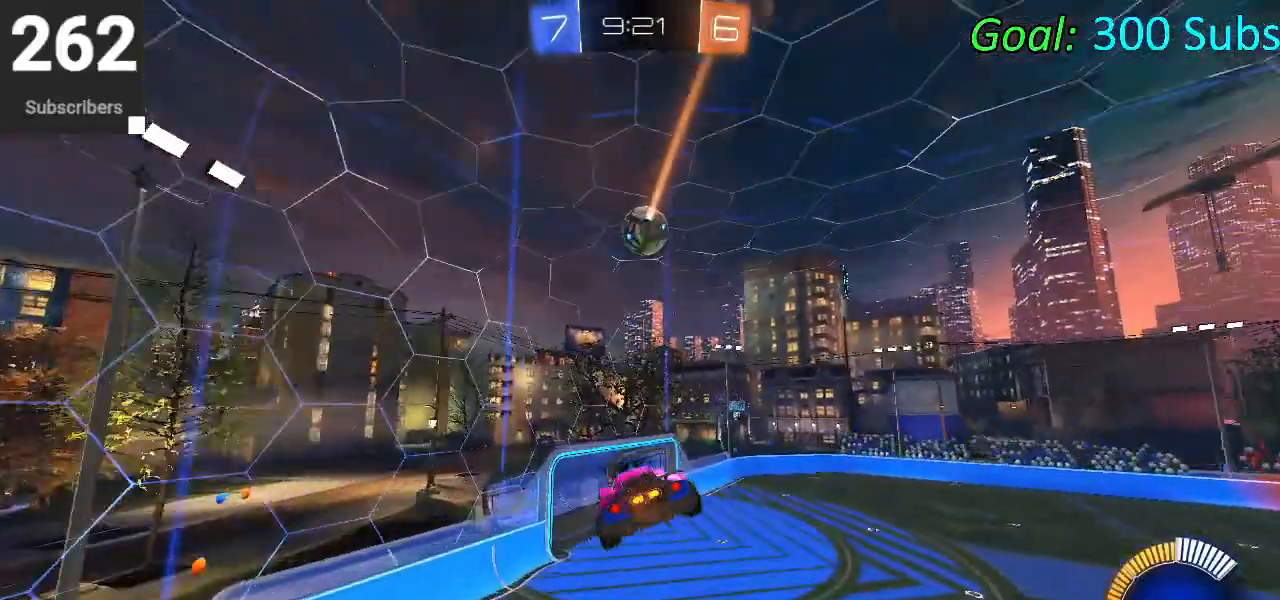
{"buttons": ["CIRCLE", "R2"], "left_stick": "up-left", "right_stick": "center", "events": [[50, "R1", "up"], [367, "CIRCLE", "down"], [367, "left_stick", "center"], [417, "left_stick", "up-left"]]}
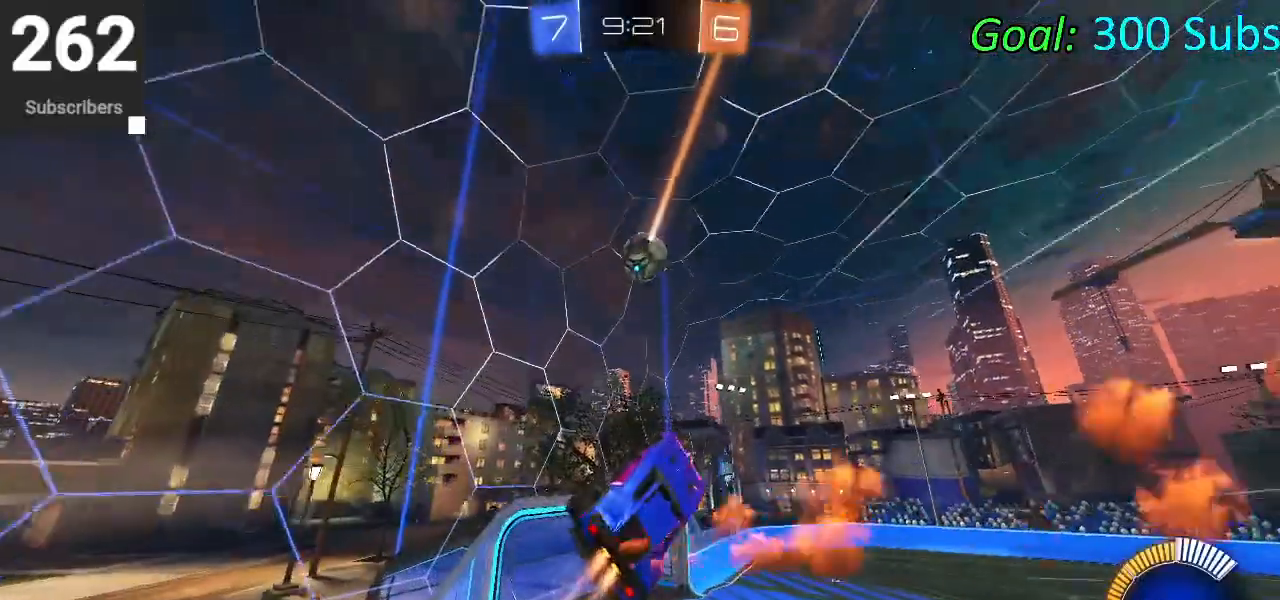
{"buttons": ["R2"], "left_stick": "right", "right_stick": "center", "events": [[67, "CIRCLE", "up"], [83, "left_stick", "up-right"], [250, "left_stick", "center"], [317, "L1", "down"], [383, "left_stick", "right"], [500, "L1", "up"]]}
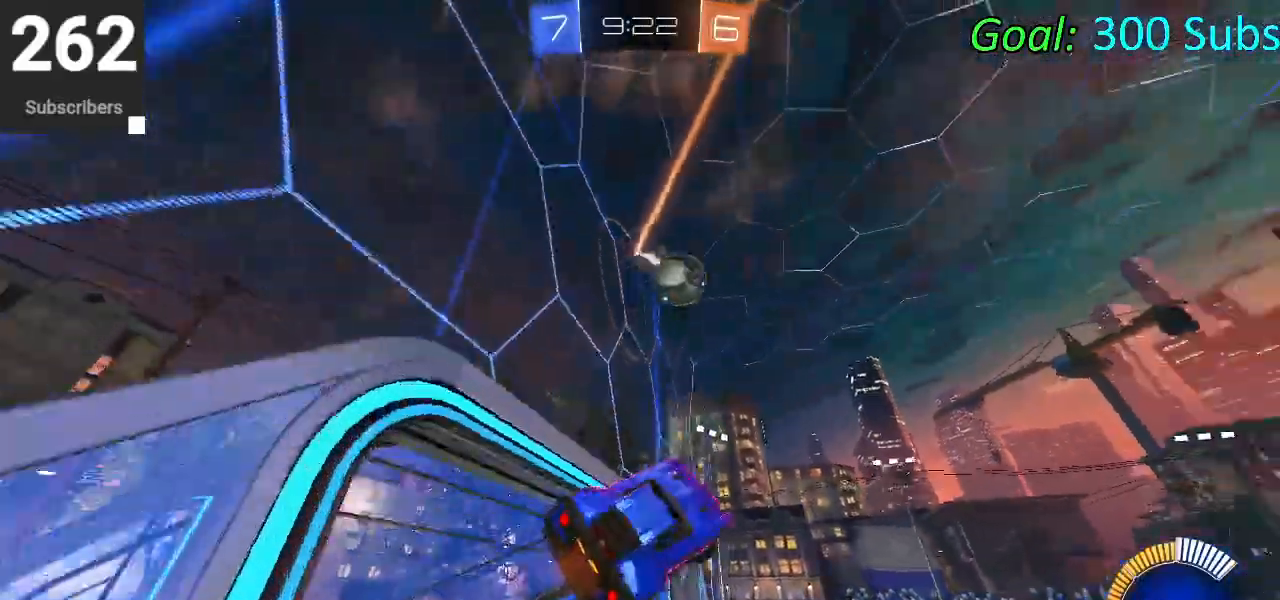
{"buttons": ["R2"], "left_stick": "right", "right_stick": "center", "events": []}
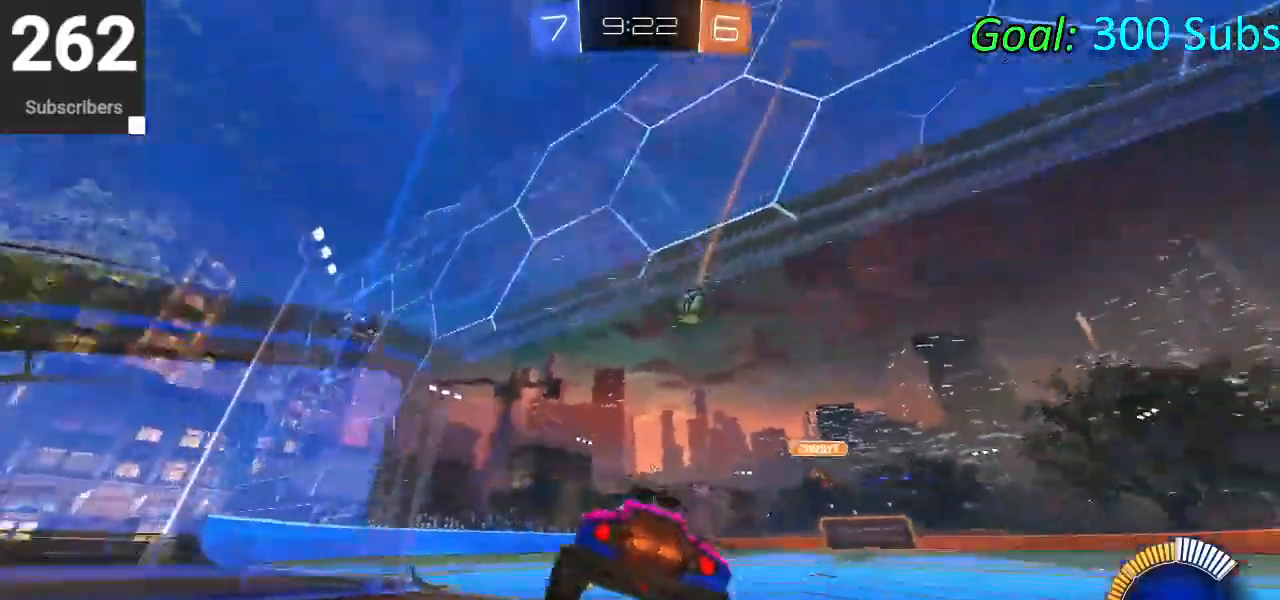
{"buttons": ["CIRCLE", "R1", "R2"], "left_stick": "up-right", "right_stick": "center", "events": [[300, "CIRCLE", "down"], [300, "R1", "down"], [333, "left_stick", "up-right"], [350, "L1", "down"], [467, "L1", "up"]]}
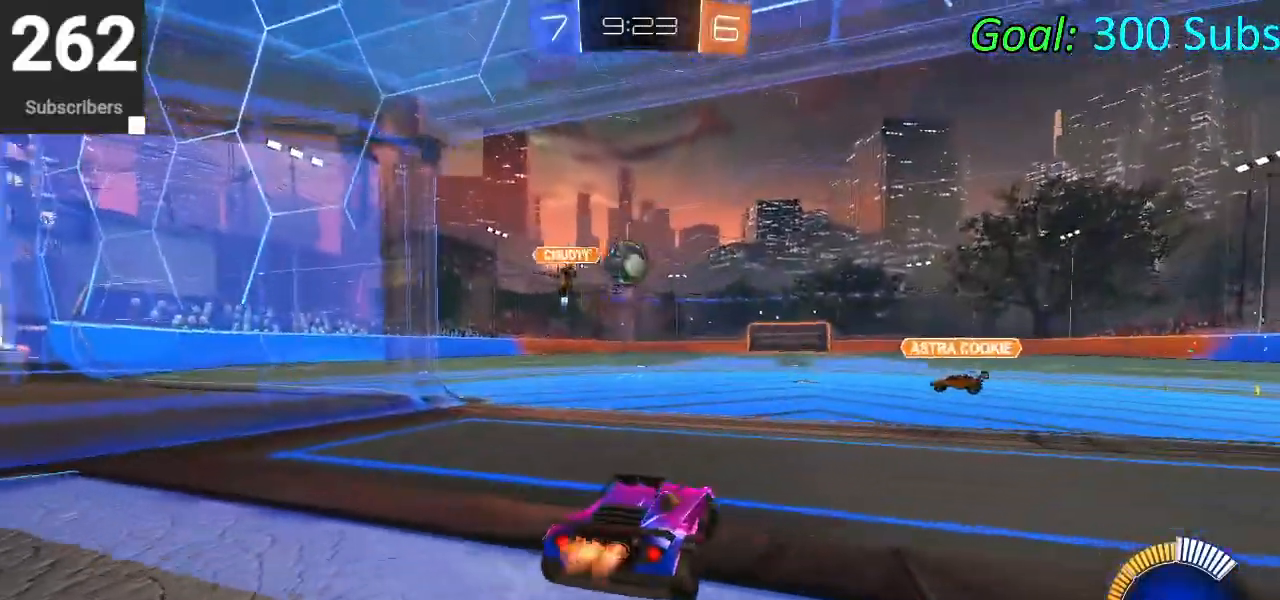
{"buttons": ["CIRCLE", "R2"], "left_stick": "center", "right_stick": "center", "events": [[17, "left_stick", "center"], [33, "R1", "up"], [117, "left_stick", "left"], [250, "R1", "down"], [433, "R1", "up"], [433, "left_stick", "center"]]}
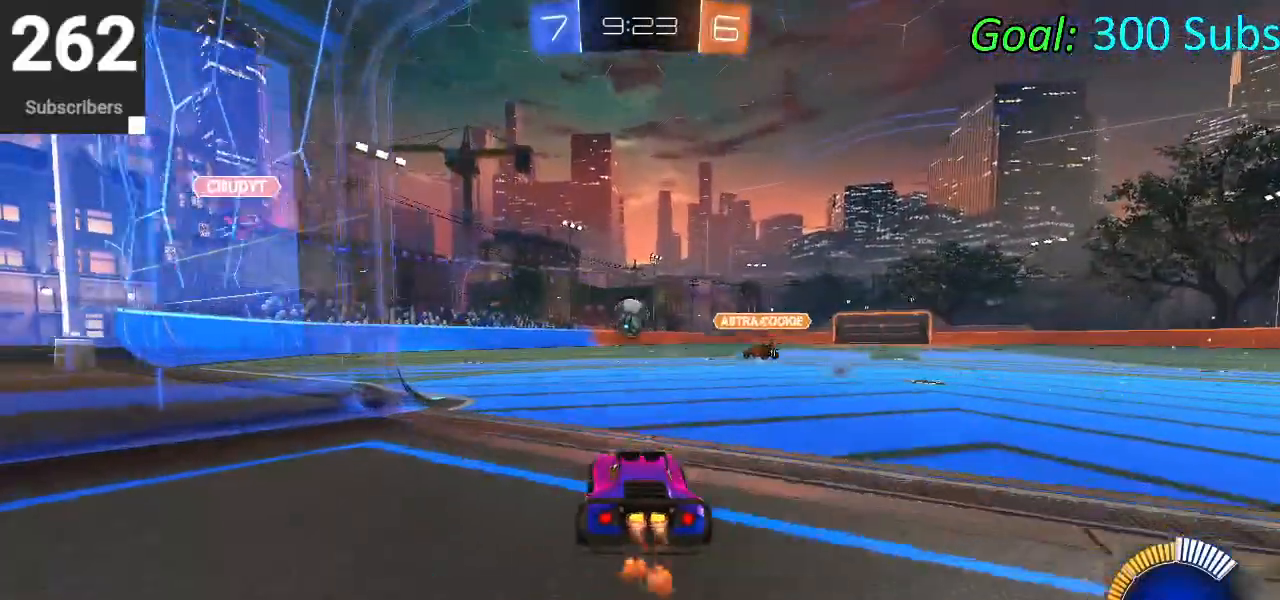
{"buttons": ["CIRCLE", "R2"], "left_stick": "center", "right_stick": "center", "events": [[67, "L1", "down"], [67, "R1", "down"], [183, "R1", "up"], [200, "L1", "up"]]}
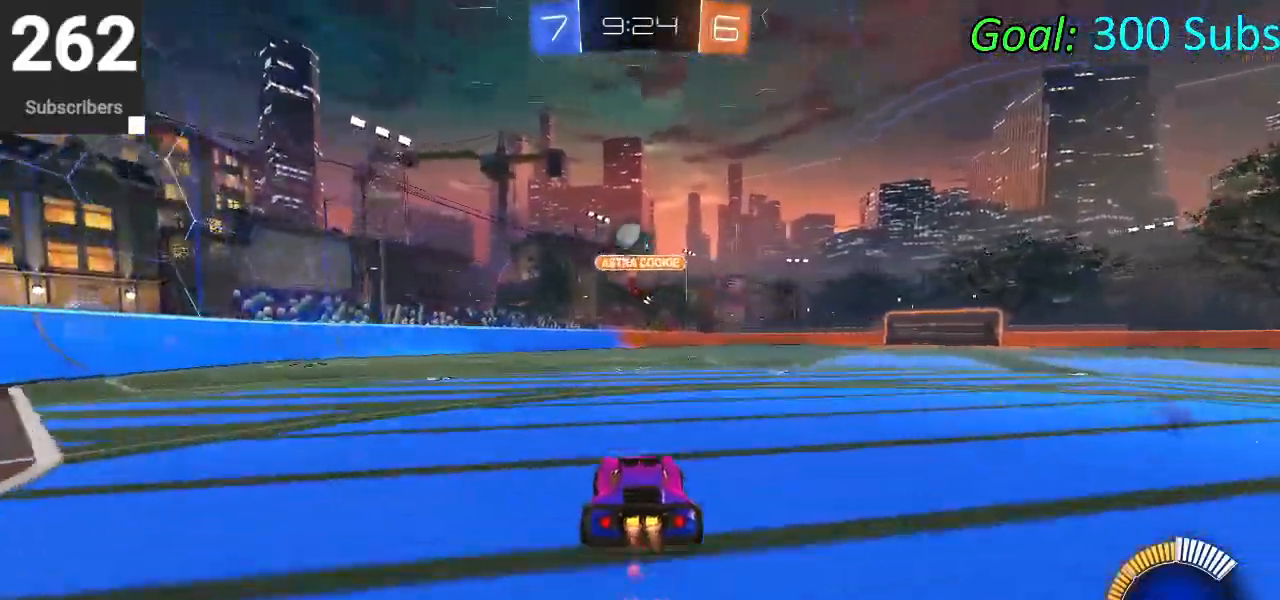
{"buttons": ["CROSS", "R2"], "left_stick": "center", "right_stick": "center"}
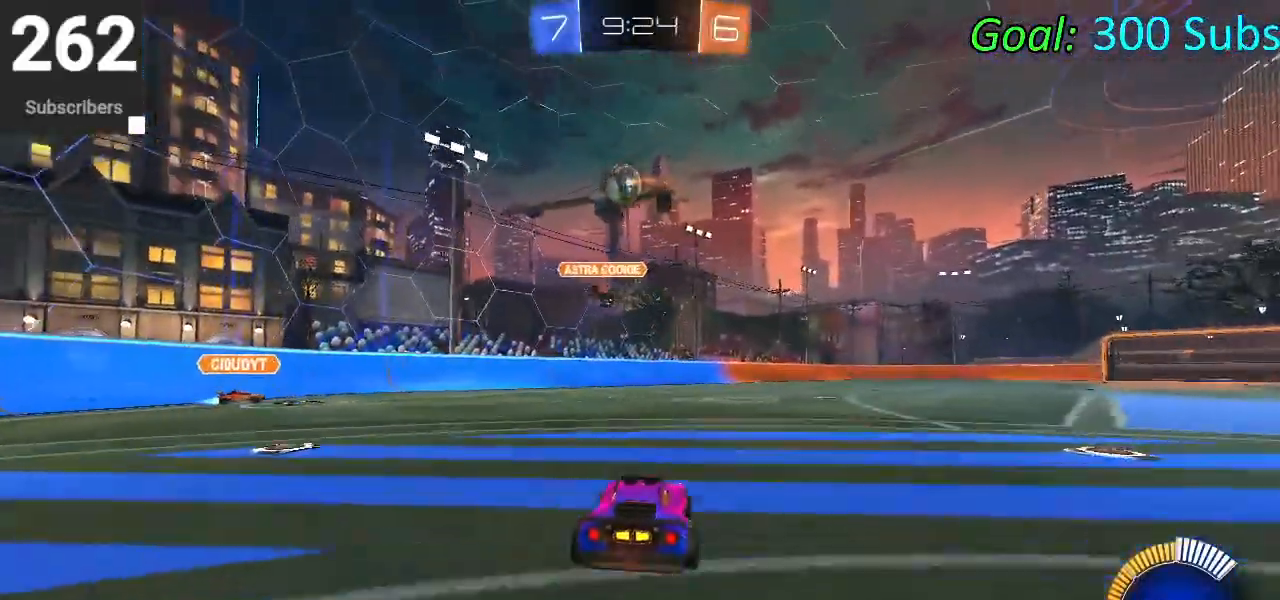
{"buttons": ["L1", "R2"], "left_stick": "down-right", "right_stick": "center", "events": [[100, "CROSS", "up"], [150, "CROSS", "down"], [150, "left_stick", "down-right"], [333, "CROSS", "up"], [450, "L1", "down"]]}
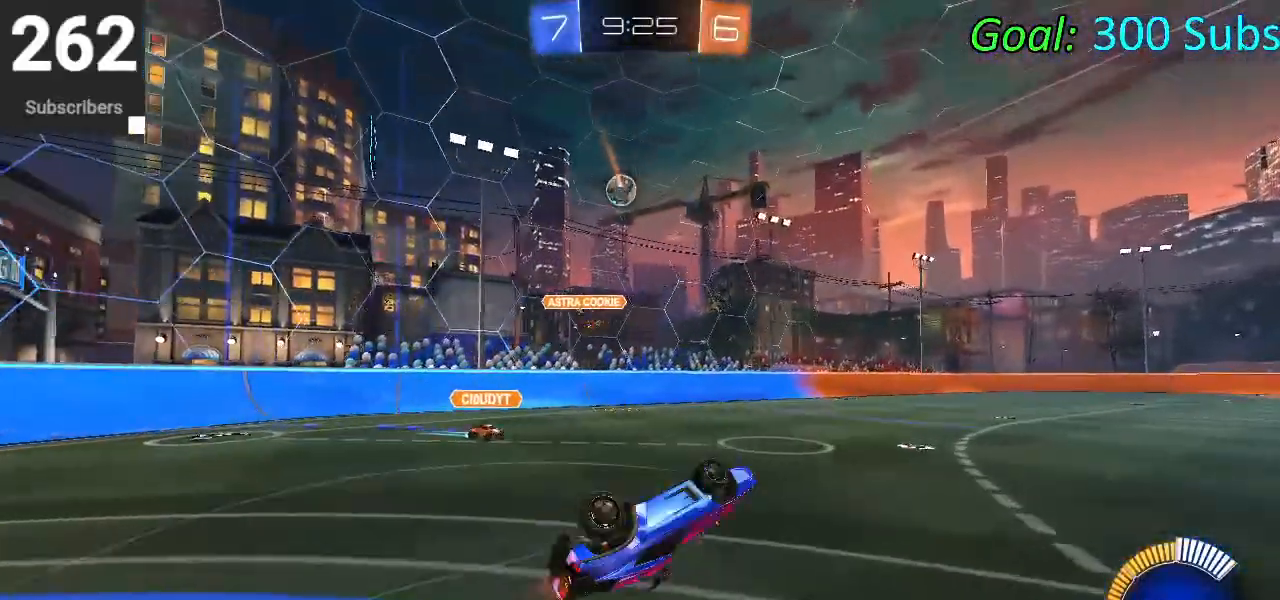
{"buttons": ["R2"], "left_stick": "down", "right_stick": "center", "events": [[67, "left_stick", "right"], [100, "L1", "up"], [167, "R1", "down"], [333, "R1", "up"], [400, "left_stick", "down"]]}
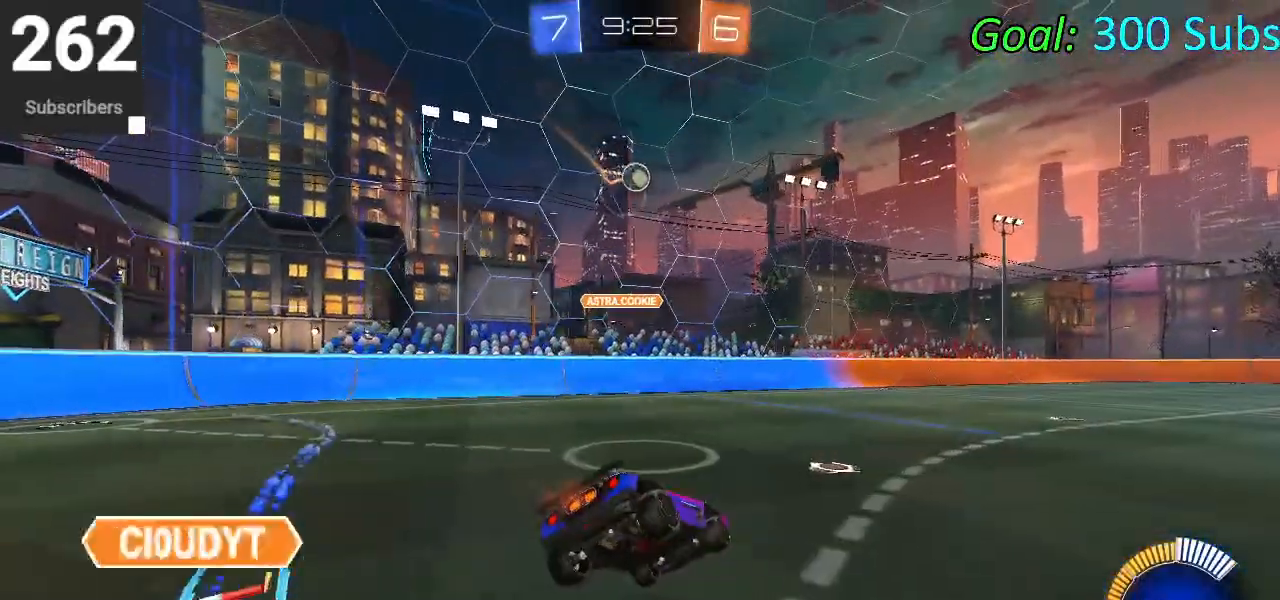
{"buttons": ["R2"], "left_stick": "center", "right_stick": "center", "events": [[100, "left_stick", "center"]]}
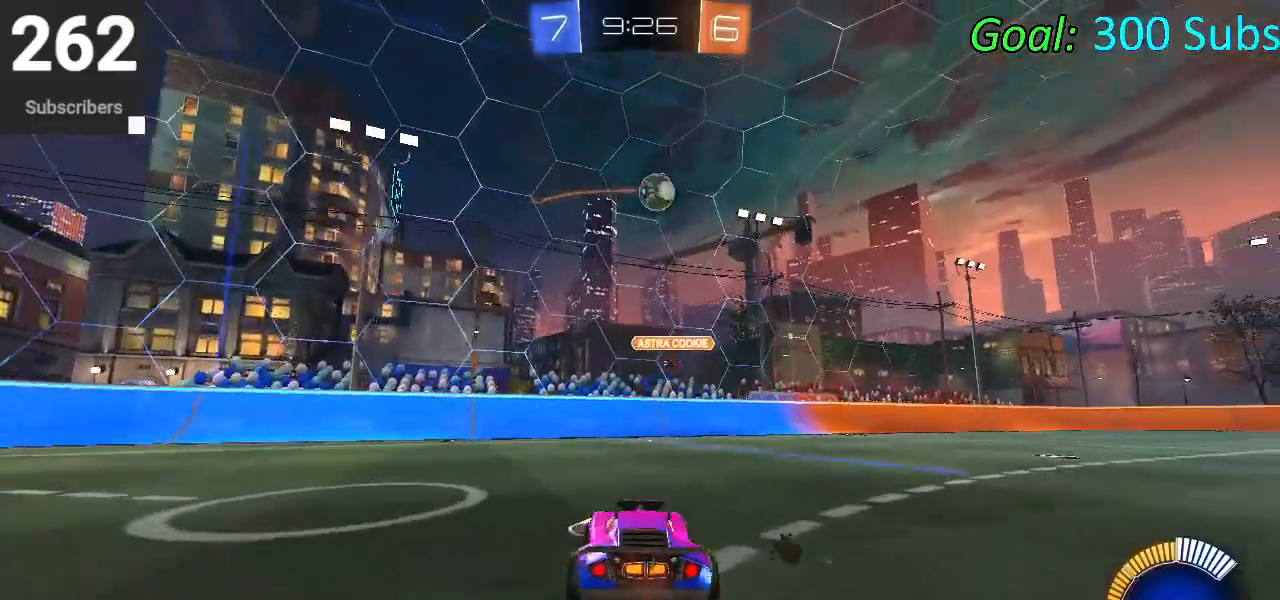
{"buttons": ["R2"], "left_stick": "right", "right_stick": "center", "events": [[17, "left_stick", "right"], [200, "CIRCLE", "down"], [400, "CIRCLE", "up"]]}
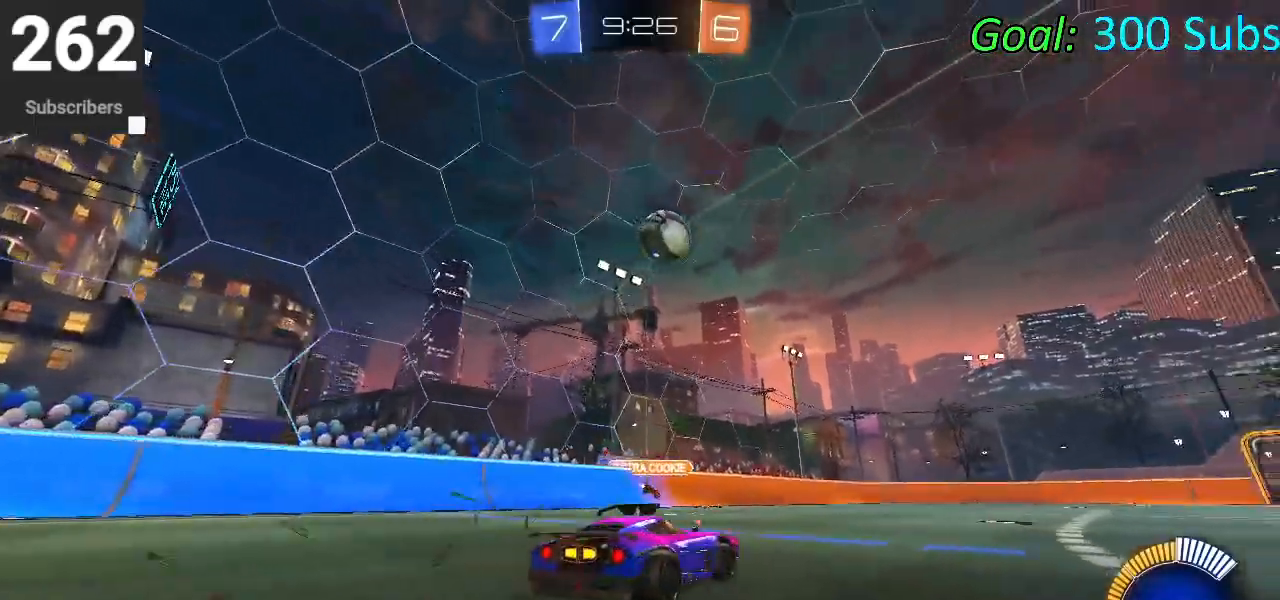
{"buttons": ["CIRCLE", "R2"], "left_stick": "center", "right_stick": "center", "events": [[67, "left_stick", "center"], [233, "left_stick", "right"], [400, "CIRCLE", "down"], [500, "left_stick", "center"]]}
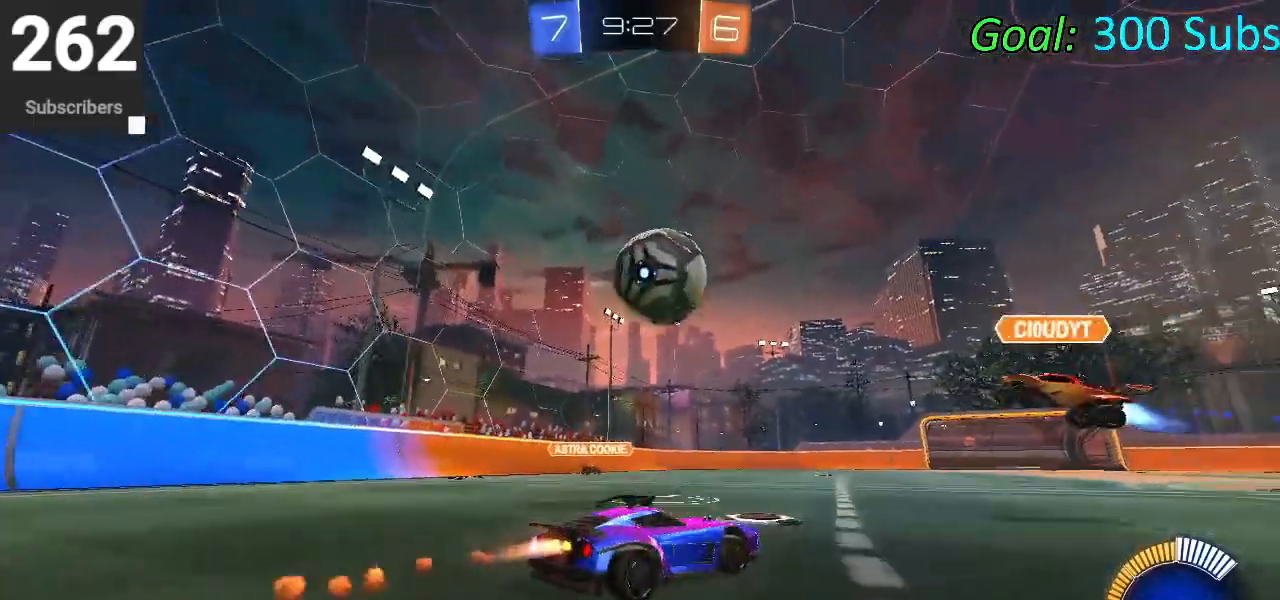
{"buttons": ["R2"], "left_stick": "right", "right_stick": "center", "events": [[67, "left_stick", "right"], [300, "CIRCLE", "up"], [367, "CIRCLE", "down"], [450, "CIRCLE", "up"]]}
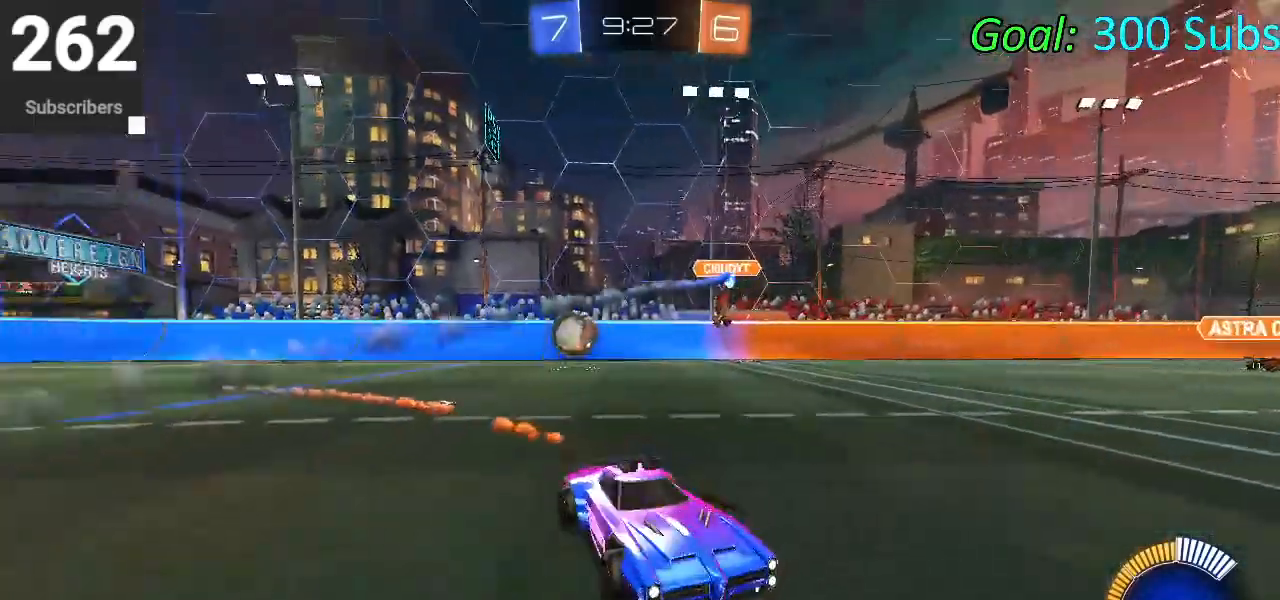
{"buttons": ["SQUARE", "R2"], "left_stick": "left", "right_stick": "center", "events": [[50, "left_stick", "left"], [117, "SQUARE", "down"], [217, "SQUARE", "up"], [317, "SQUARE", "down"], [417, "SQUARE", "up"], [500, "SQUARE", "down"]]}
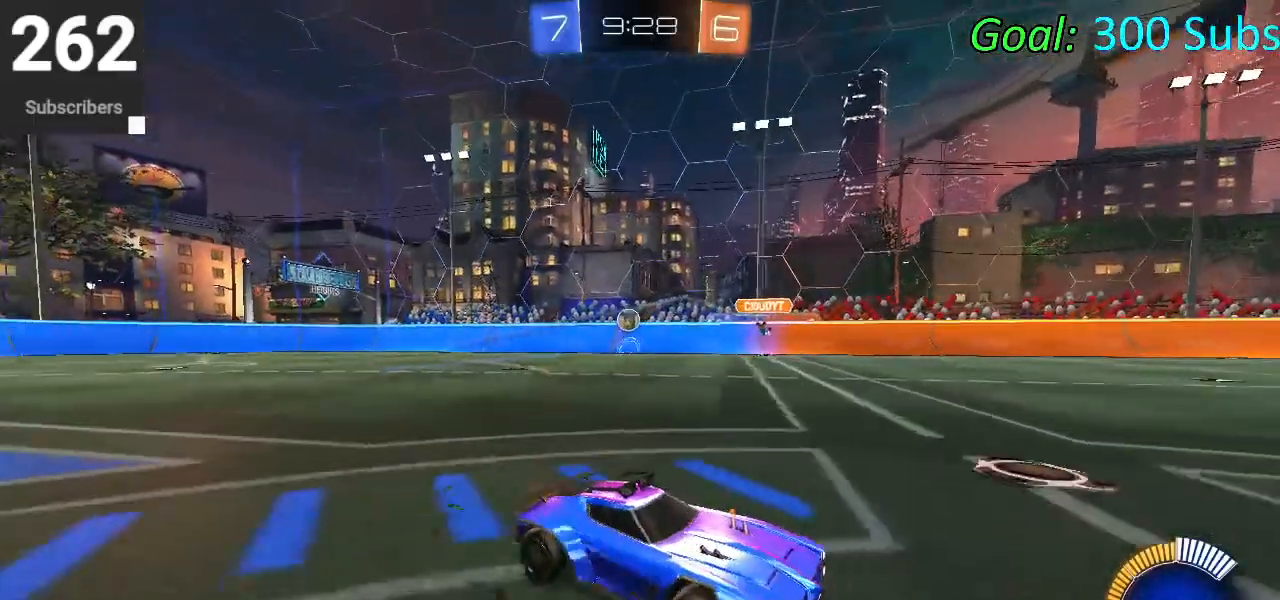
{"buttons": ["CIRCLE", "R2"], "left_stick": "left", "right_stick": "center", "events": [[100, "SQUARE", "up"], [400, "CIRCLE", "down"]]}
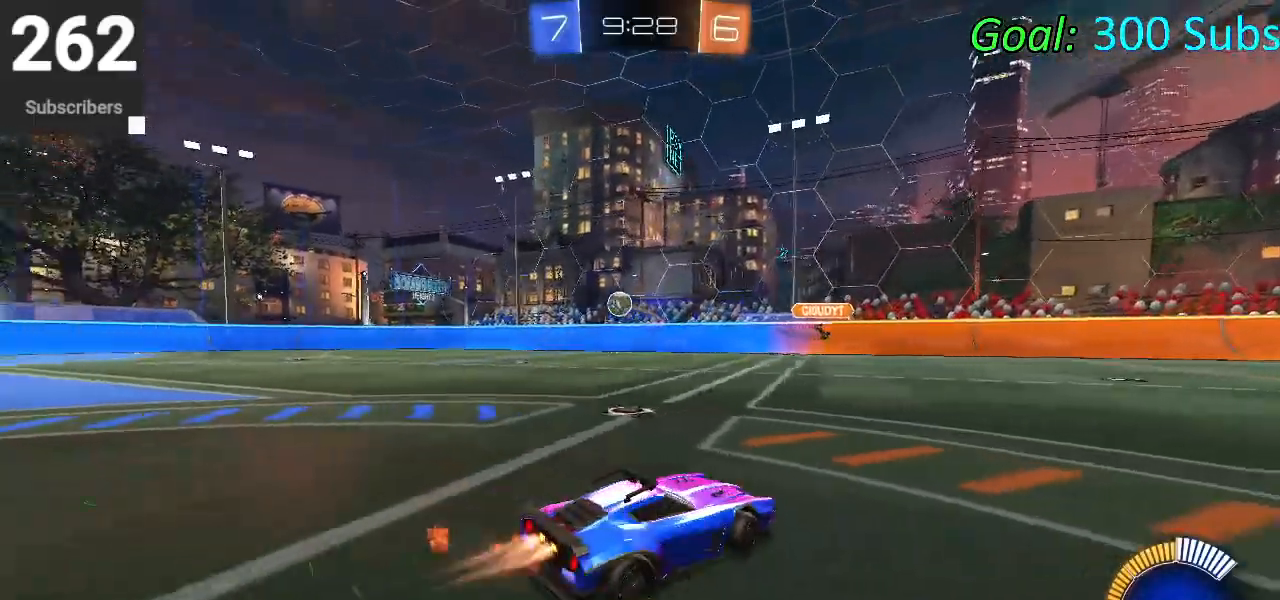
{"buttons": ["CIRCLE", "R1", "R2"], "left_stick": "left", "right_stick": "center", "events": [[233, "R1", "down"], [250, "L1", "down"], [400, "R1", "up"], [417, "L1", "up"], [450, "R1", "down"]]}